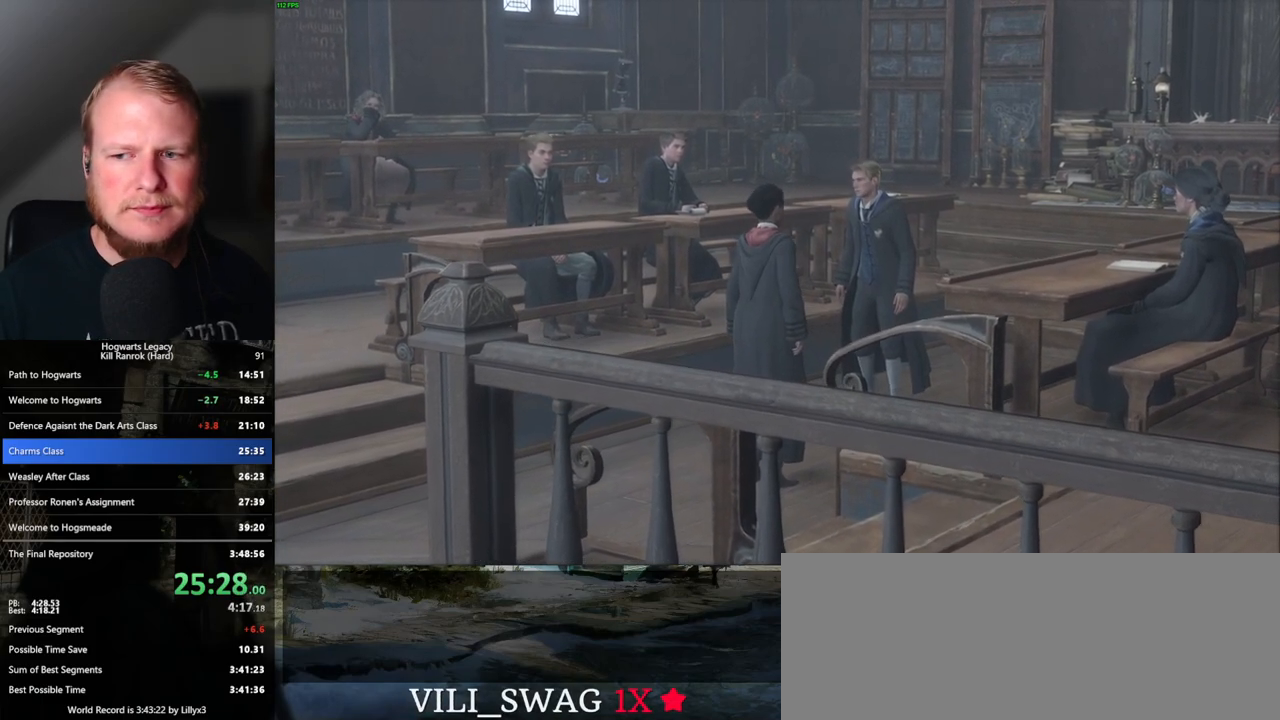
Gameplay with keyboard and mouse; each line is a JSON object with the keys and mouse buttons held at the frame after it. "events" lists presses ("down") and releases ("up") of ".", "/", "0", "1", "2", "3", "4", "5", "6", "7", "8", "9", "a", "alt_l", "alt_r", "b", "backslash", "backspace", "c", "caps_lock", "comma", "ctrl_l", "ctrl_r", "d", "e", "equals", "escape", "f", "f1", "f10", "f11", "f12", "f2", "f3", "f4", "f5", "f6", "f7", "f8", "f9", "g", "h", "i", "j", "k", "l", "lbracket", "m", "minus", "n", "o", "p", "q", "quote", "r", "rbracket", "return", "s", "semicolon", "shift_l", "shift_r", "space", "super_l", "super_r", "t", "tab", "tilde", "u", "v", "w", "x", "y", "z", "mouse_left", "mouse_wheel", "mouse_right", "mouse_mb4" and "mouse_mb5" between this image and that frame as [ms after this image, input, new state], when the widget could be followed in between. "mouse_left", "mouse_wheel", "mouse_right", "mouse_mb4", "mouse_mb5" = the "left", "wheel", "right", "mb4", "mb5" buttons of the "mouse" list. No other keys are recorded. "wheel" means that the mouse wheel is clicked or scrolled. Mouse movement is not recorded.
{"keys": [], "mouse": ["wheel"], "events": [[500, "mouse_wheel", "down"]]}
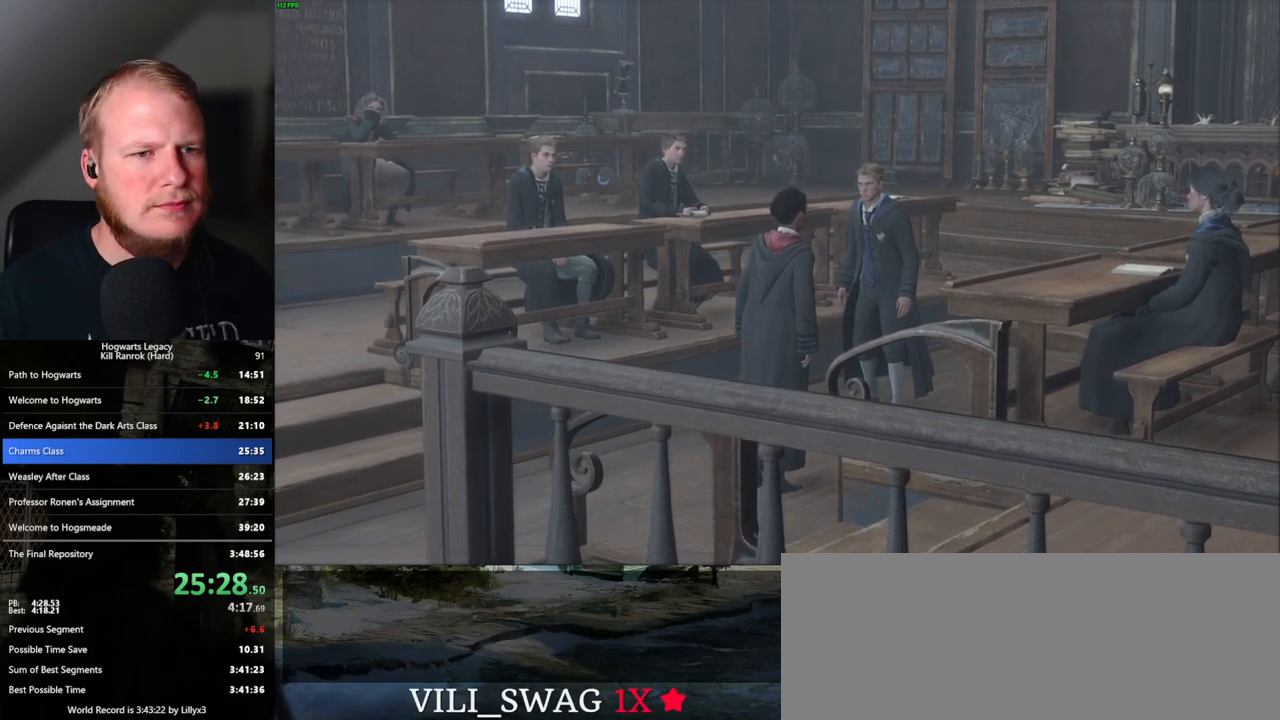
{"keys": [], "mouse": ["wheel"], "events": [[167, "mouse_wheel", "up"], [367, "mouse_wheel", "down"]]}
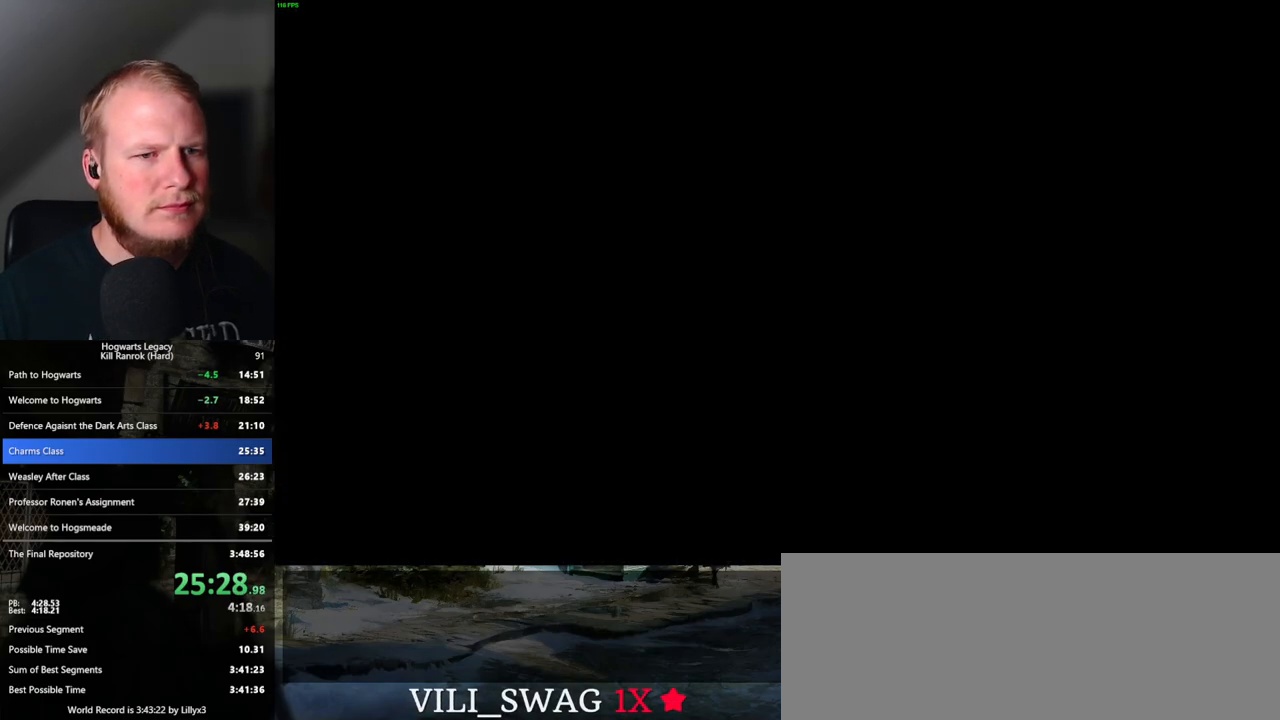
{"keys": [], "mouse": ["wheel"], "events": [[67, "mouse_wheel", "up"], [67, "space", "down"], [83, "q", "down"], [100, "mouse_wheel", "down"], [133, "mouse_wheel", "up"], [133, "q", "up"], [167, "space", "up"], [233, "q", "down"], [233, "space", "down"], [300, "q", "up"], [300, "space", "up"], [367, "mouse_wheel", "down"], [383, "mouse_wheel", "up"], [400, "q", "down"], [417, "space", "down"], [433, "mouse_wheel", "down"], [450, "mouse_wheel", "up"], [450, "q", "up"], [467, "mouse_wheel", "down"], [467, "space", "up"]]}
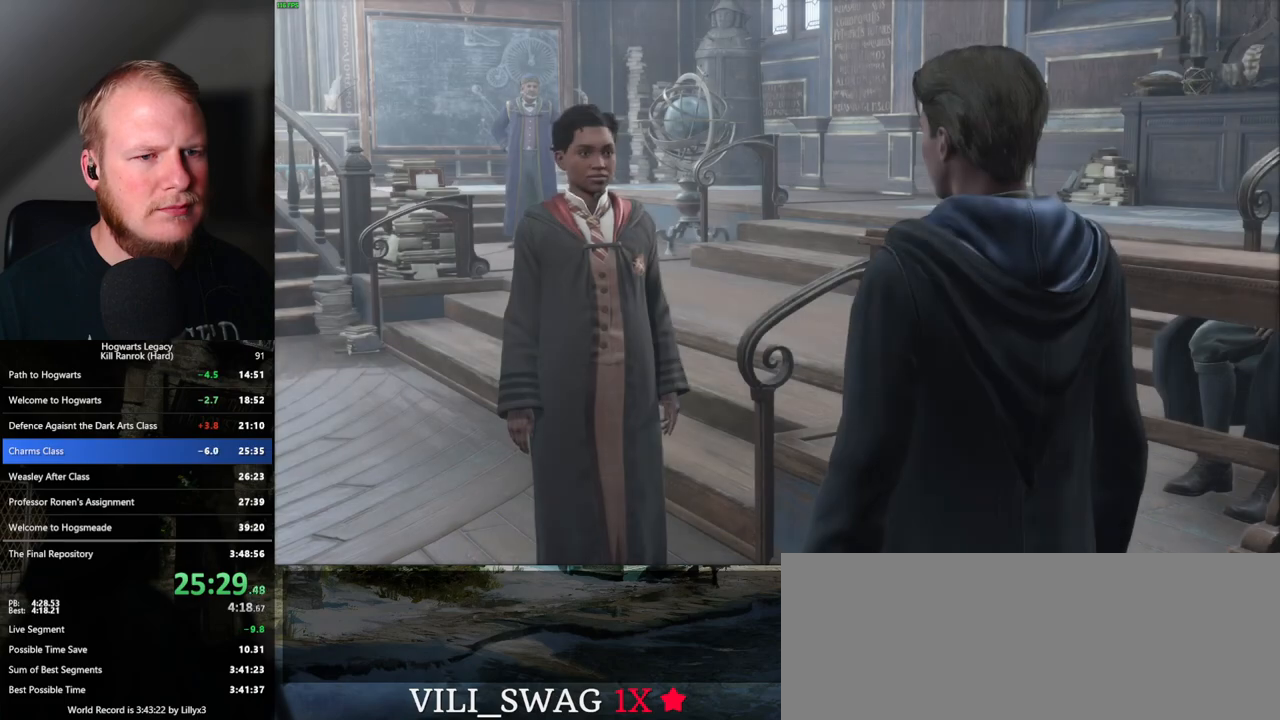
{"keys": [], "mouse": [], "events": [[17, "mouse_wheel", "up"], [67, "q", "down"], [67, "space", "down"], [83, "q", "up"], [117, "space", "up"], [200, "q", "down"], [217, "space", "down"], [250, "mouse_wheel", "down"], [267, "mouse_wheel", "up"], [267, "q", "up"], [267, "space", "up"], [283, "mouse_wheel", "down"], [333, "mouse_wheel", "up"], [350, "q", "down"], [367, "space", "down"], [433, "q", "up"], [433, "space", "up"]]}
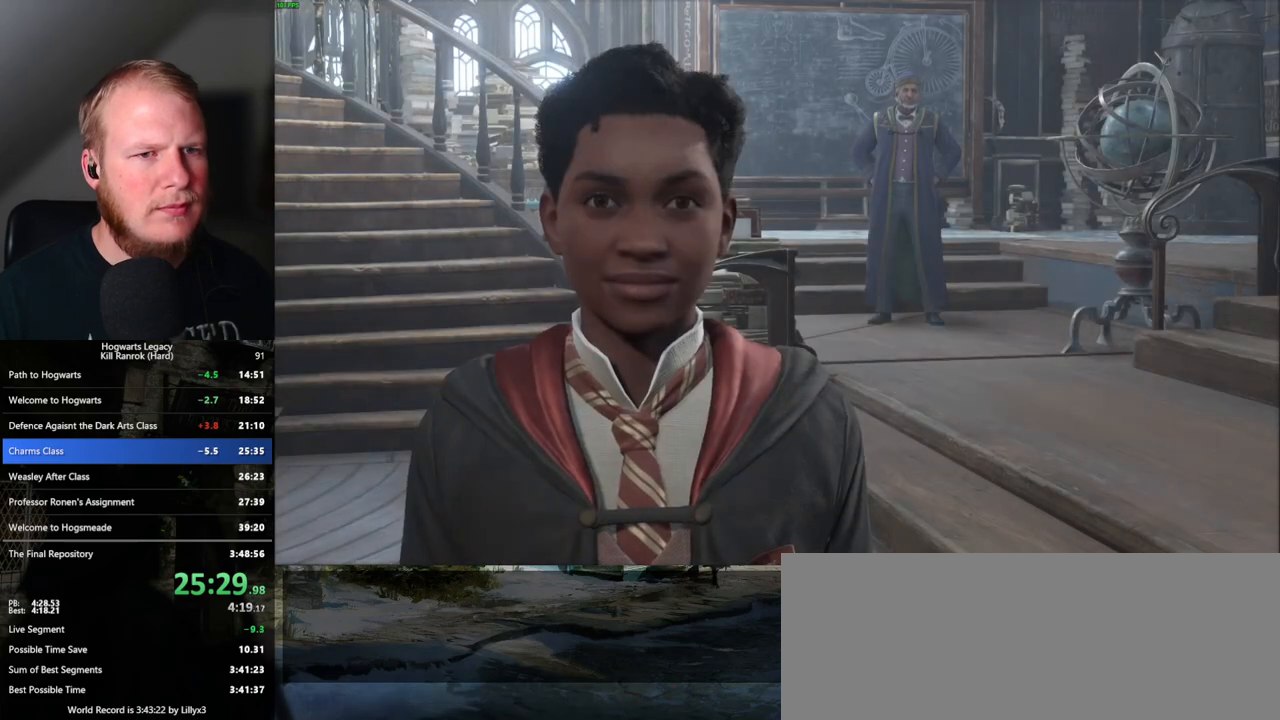
{"keys": ["q", "space"], "mouse": [], "events": [[17, "q", "down"], [33, "space", "down"], [67, "q", "up"], [83, "space", "up"], [117, "mouse_wheel", "down"], [167, "mouse_wheel", "up"], [167, "q", "down"], [183, "space", "down"], [200, "mouse_wheel", "down"], [217, "mouse_wheel", "up"], [233, "q", "up"], [233, "space", "up"], [250, "mouse_wheel", "down"], [333, "mouse_wheel", "up"], [333, "q", "down"], [367, "space", "down"], [383, "q", "up"], [400, "space", "up"], [500, "q", "down"], [500, "space", "down"]]}
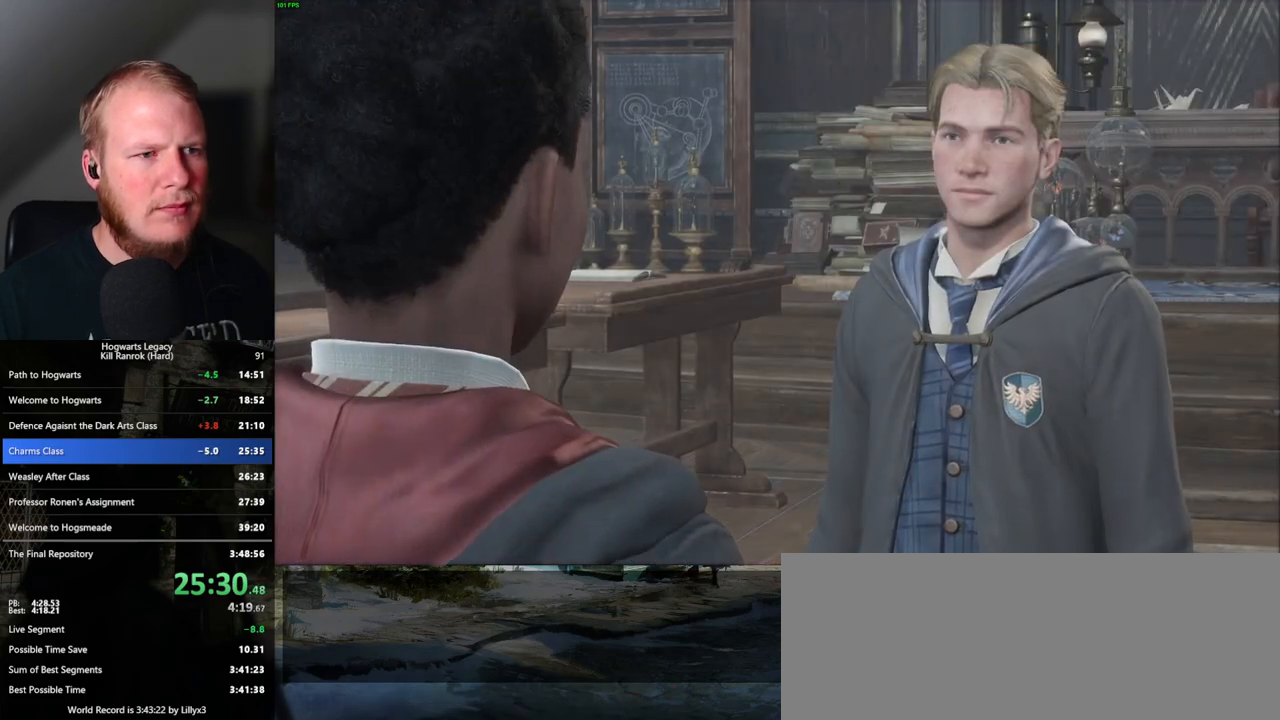
{"keys": ["space"], "mouse": [], "events": [[17, "mouse_wheel", "down"], [50, "mouse_wheel", "up"], [50, "q", "up"], [50, "space", "up"], [67, "mouse_wheel", "down"], [150, "mouse_wheel", "up"], [150, "q", "down"], [150, "space", "down"], [200, "q", "up"], [217, "space", "up"], [317, "q", "down"], [317, "space", "down"], [367, "space", "up"], [383, "q", "up"], [433, "mouse_wheel", "down"], [483, "q", "down"], [500, "mouse_wheel", "up"], [500, "q", "up"], [500, "space", "down"]]}
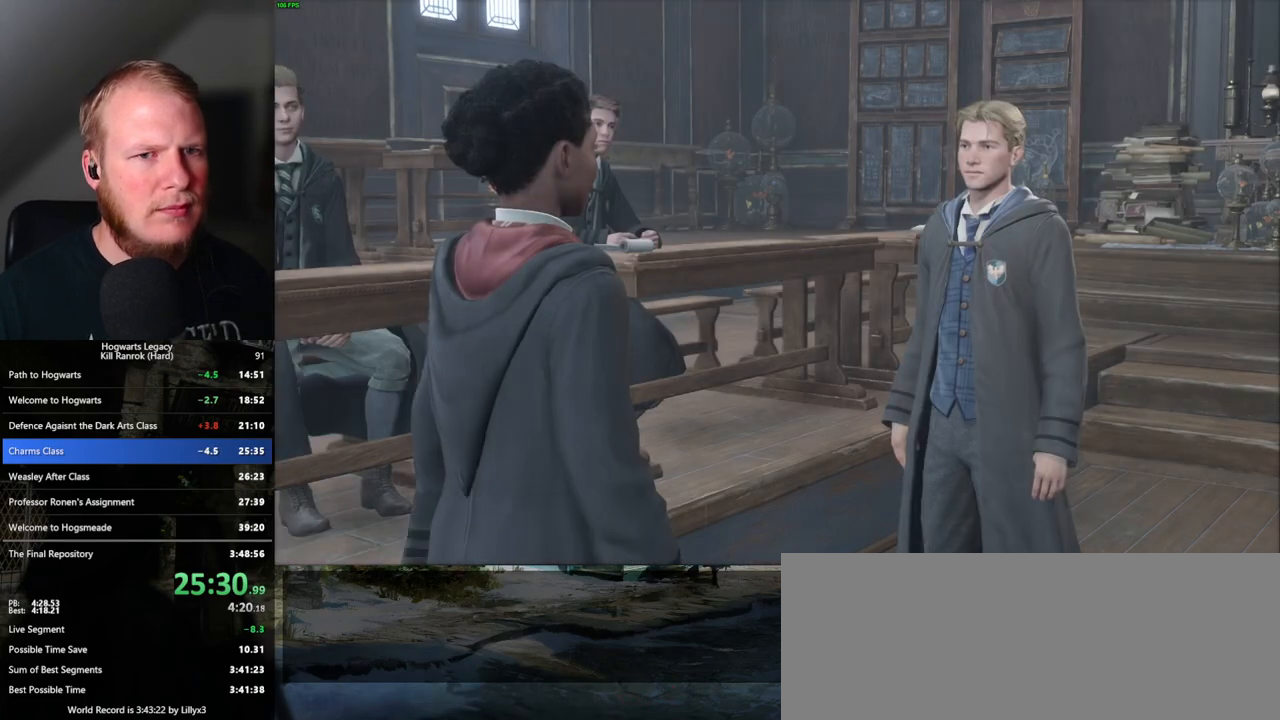
{"keys": ["q"], "mouse": ["wheel"], "events": [[17, "space", "up"], [33, "mouse_wheel", "down"], [117, "mouse_wheel", "up"], [117, "q", "down"], [117, "space", "down"], [183, "q", "up"], [183, "space", "up"], [267, "q", "down"], [300, "space", "down"], [333, "q", "up"], [350, "space", "up"], [367, "mouse_wheel", "down"], [383, "mouse_wheel", "up"], [400, "mouse_wheel", "down"], [450, "q", "down"]]}
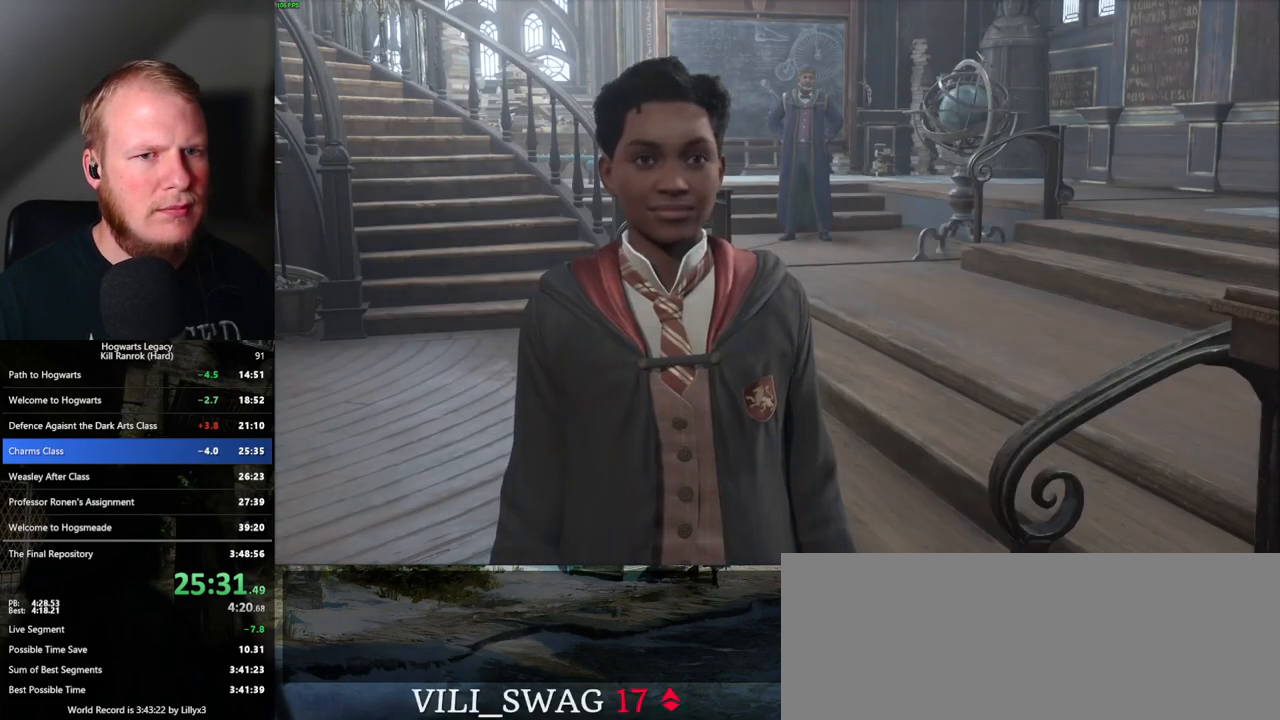
{"keys": ["q", "space"], "mouse": [], "events": [[33, "mouse_wheel", "up"], [33, "space", "down"], [83, "q", "up"], [100, "space", "up"], [167, "q", "down"], [233, "space", "down"], [250, "mouse_wheel", "down"], [250, "q", "up"], [267, "mouse_wheel", "up"], [267, "space", "up"], [300, "mouse_wheel", "down"], [350, "mouse_wheel", "up"], [350, "q", "down"], [367, "mouse_wheel", "down"], [367, "space", "down"], [433, "mouse_wheel", "up"], [433, "q", "up"], [433, "space", "up"], [500, "q", "down"], [500, "space", "down"]]}
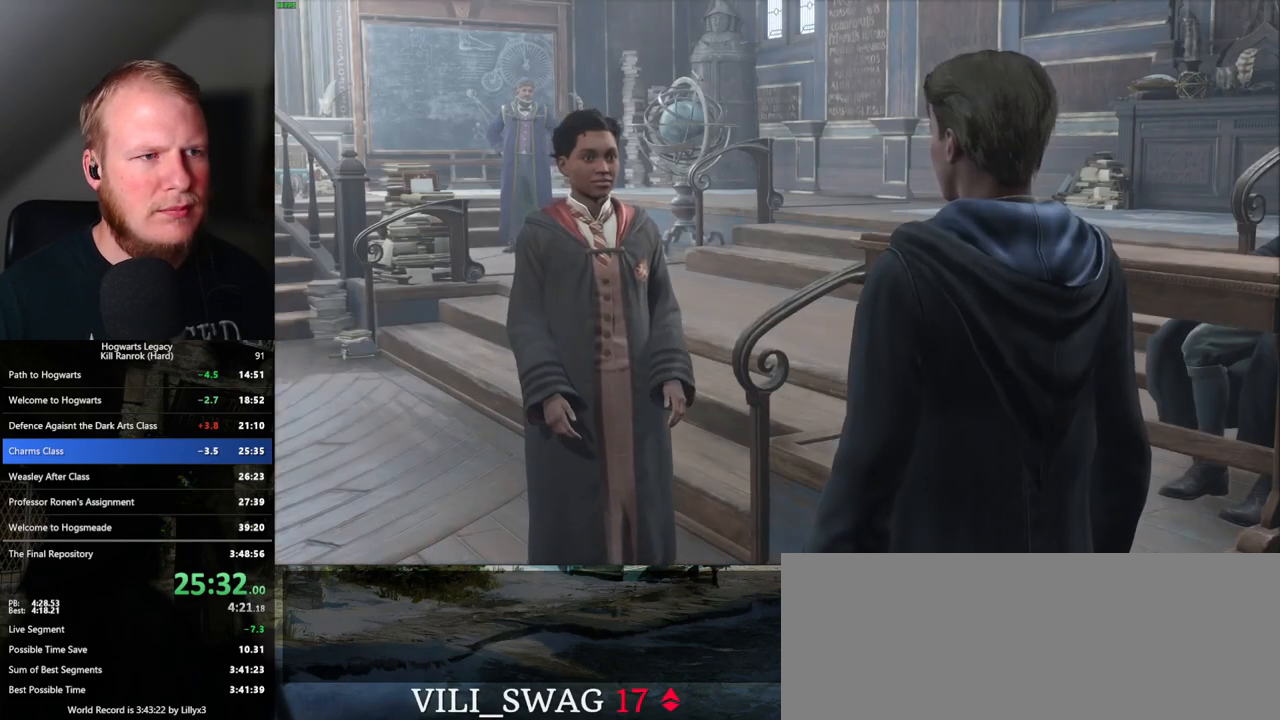
{"keys": ["space"], "mouse": [], "events": [[67, "q", "up"], [117, "space", "up"], [150, "space", "down"], [167, "mouse_wheel", "down"], [200, "space", "up"], [283, "mouse_wheel", "up"], [283, "q", "down"], [300, "mouse_wheel", "down"], [300, "space", "down"], [333, "mouse_wheel", "up"], [350, "q", "up"], [350, "space", "up"], [417, "q", "down"], [450, "space", "down"], [483, "q", "up"]]}
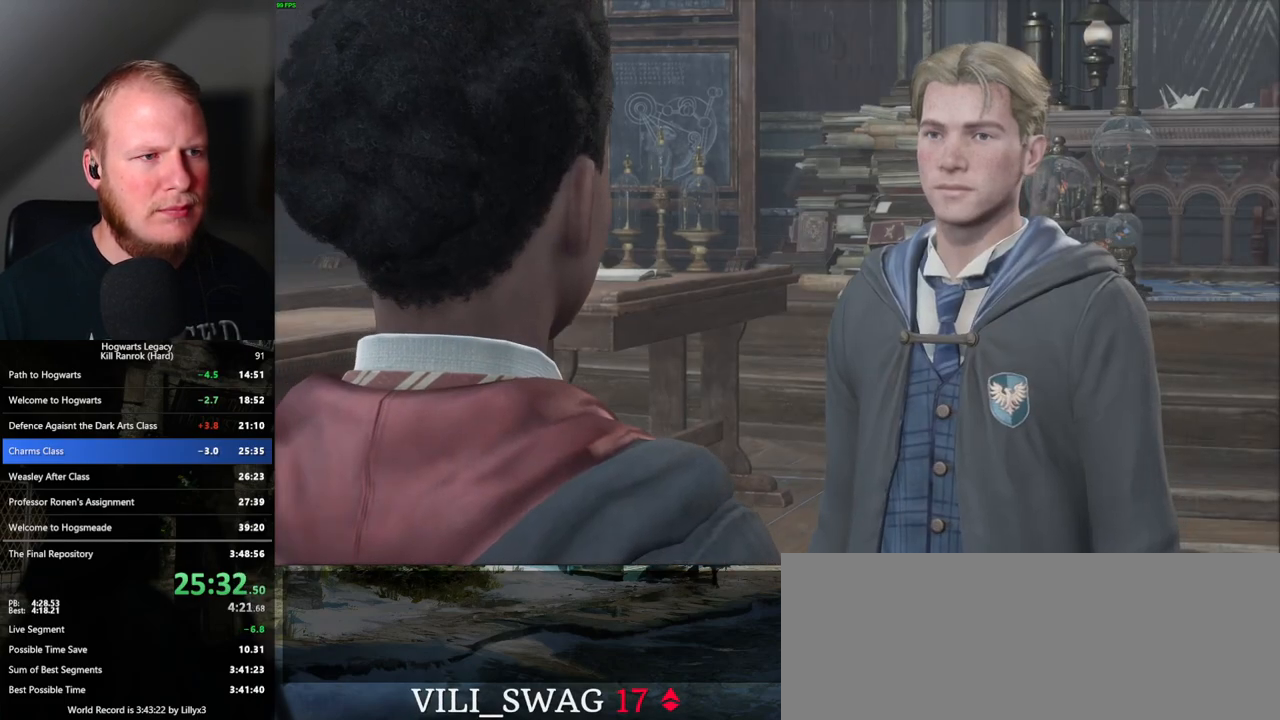
{"keys": [], "mouse": ["wheel"], "events": [[83, "q", "down"], [100, "mouse_wheel", "down"], [150, "mouse_wheel", "up"], [150, "space", "up"], [167, "mouse_wheel", "down"], [167, "q", "up"], [183, "mouse_wheel", "up"], [233, "q", "down"], [250, "space", "down"], [300, "q", "up"], [317, "space", "up"], [417, "q", "down"], [417, "space", "down"], [433, "mouse_wheel", "down"], [450, "mouse_wheel", "up"], [450, "q", "up"], [450, "space", "up"], [467, "mouse_wheel", "down"]]}
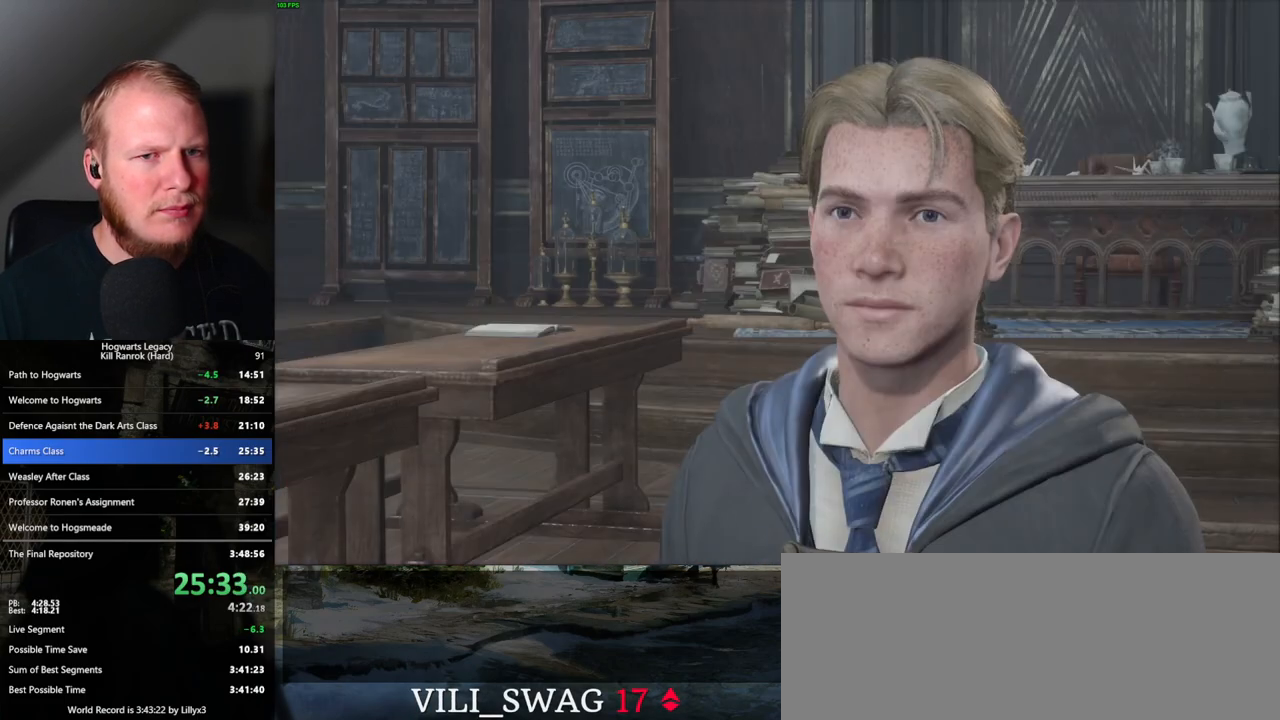
{"keys": [], "mouse": [], "events": [[50, "mouse_wheel", "up"], [50, "q", "down"], [67, "space", "down"], [117, "space", "up"], [133, "q", "up"], [217, "q", "down"], [250, "mouse_wheel", "down"], [250, "space", "down"], [283, "q", "up"], [300, "space", "up"], [350, "mouse_wheel", "up"], [400, "q", "down"], [400, "space", "down"], [450, "q", "up"], [450, "space", "up"]]}
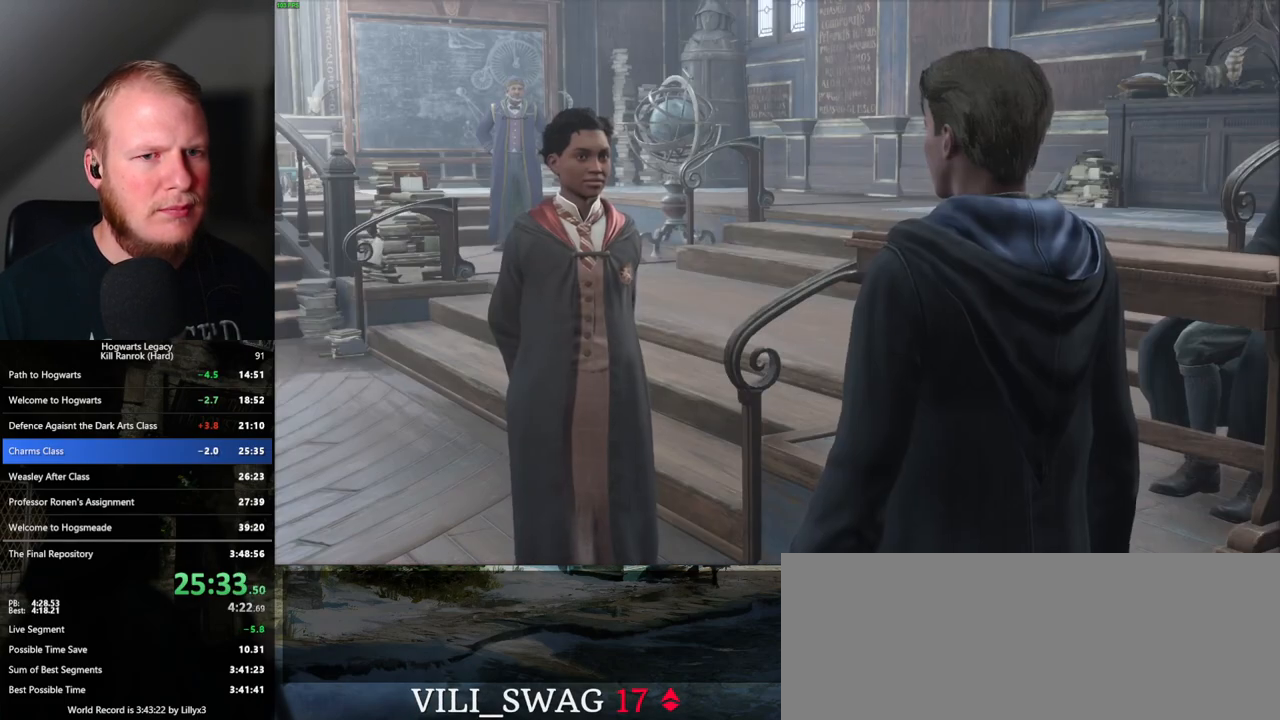
{"keys": [], "mouse": [], "events": [[33, "q", "down"], [50, "space", "down"], [117, "q", "up"], [117, "space", "up"], [150, "mouse_wheel", "down"], [200, "q", "down"], [200, "space", "down"], [250, "mouse_wheel", "up"], [250, "q", "up"], [267, "space", "up"], [350, "q", "down"], [367, "space", "down"], [417, "space", "up"], [433, "q", "up"]]}
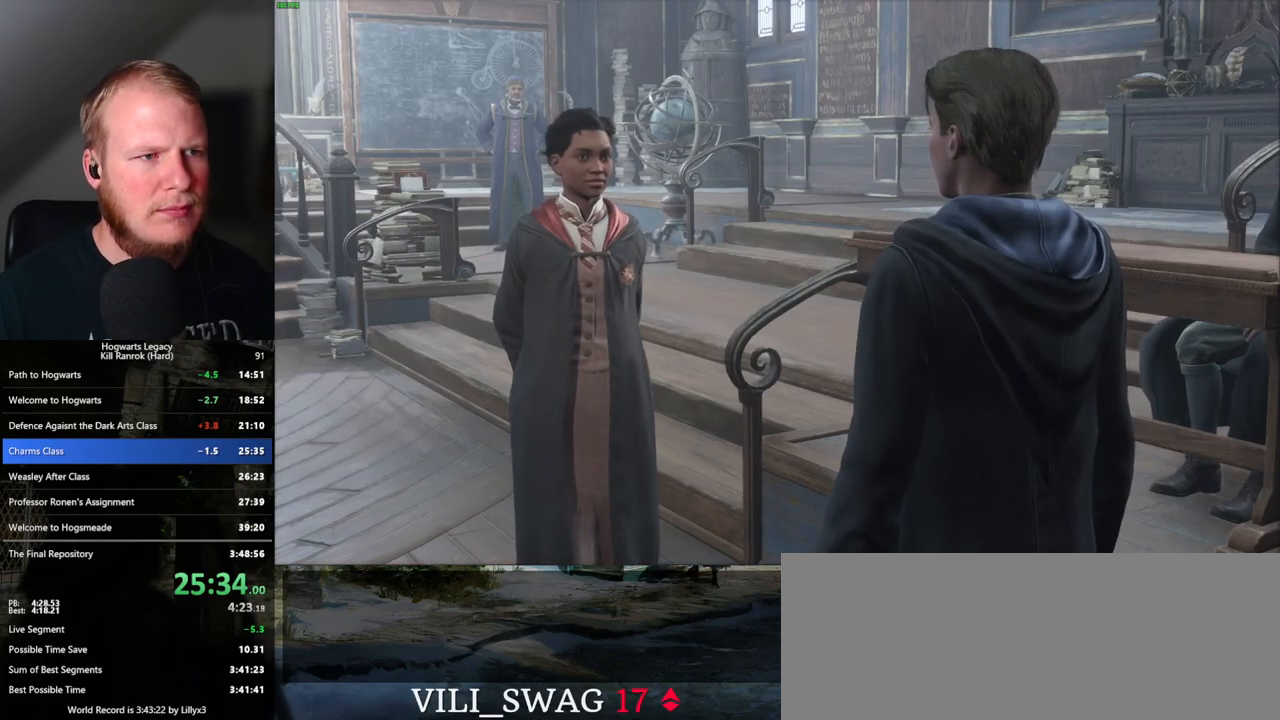
{"keys": ["q", "space"], "mouse": [], "events": [[17, "q", "down"], [17, "space", "down"], [33, "mouse_wheel", "down"], [67, "mouse_wheel", "up"], [67, "space", "up"], [83, "mouse_wheel", "down"], [100, "mouse_wheel", "up"], [100, "q", "up"], [117, "mouse_wheel", "down"], [133, "mouse_wheel", "up"], [150, "q", "down"], [183, "space", "down"], [233, "space", "up"], [250, "q", "up"], [317, "q", "down"], [350, "space", "down"], [367, "mouse_wheel", "down"], [383, "mouse_wheel", "up"], [383, "space", "up"], [400, "mouse_wheel", "down"], [417, "q", "up"], [483, "mouse_wheel", "up"], [483, "q", "down"], [500, "space", "down"]]}
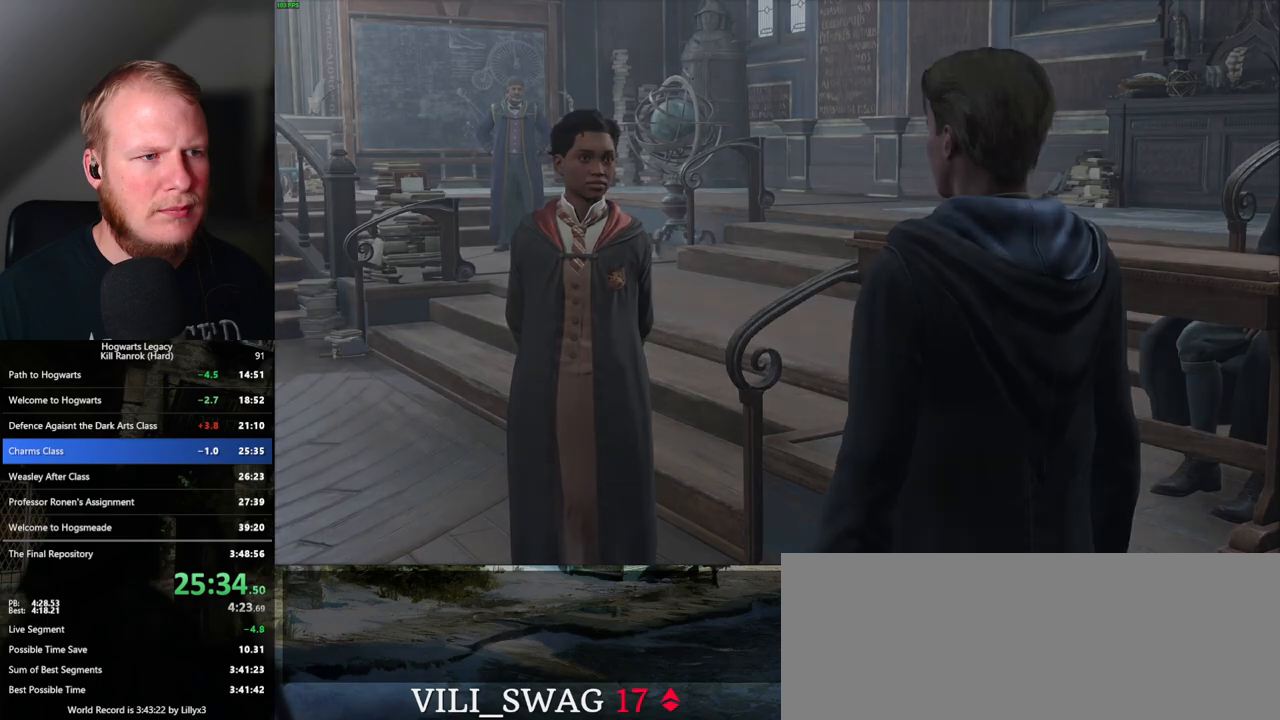
{"keys": ["a", "w"], "mouse": ["mb4"], "events": [[50, "q", "up"], [50, "space", "up"], [150, "q", "down"], [167, "space", "down"], [183, "q", "up"], [183, "space", "up"], [383, "a", "down"], [433, "mouse_mb4", "down"], [433, "w", "down"]]}
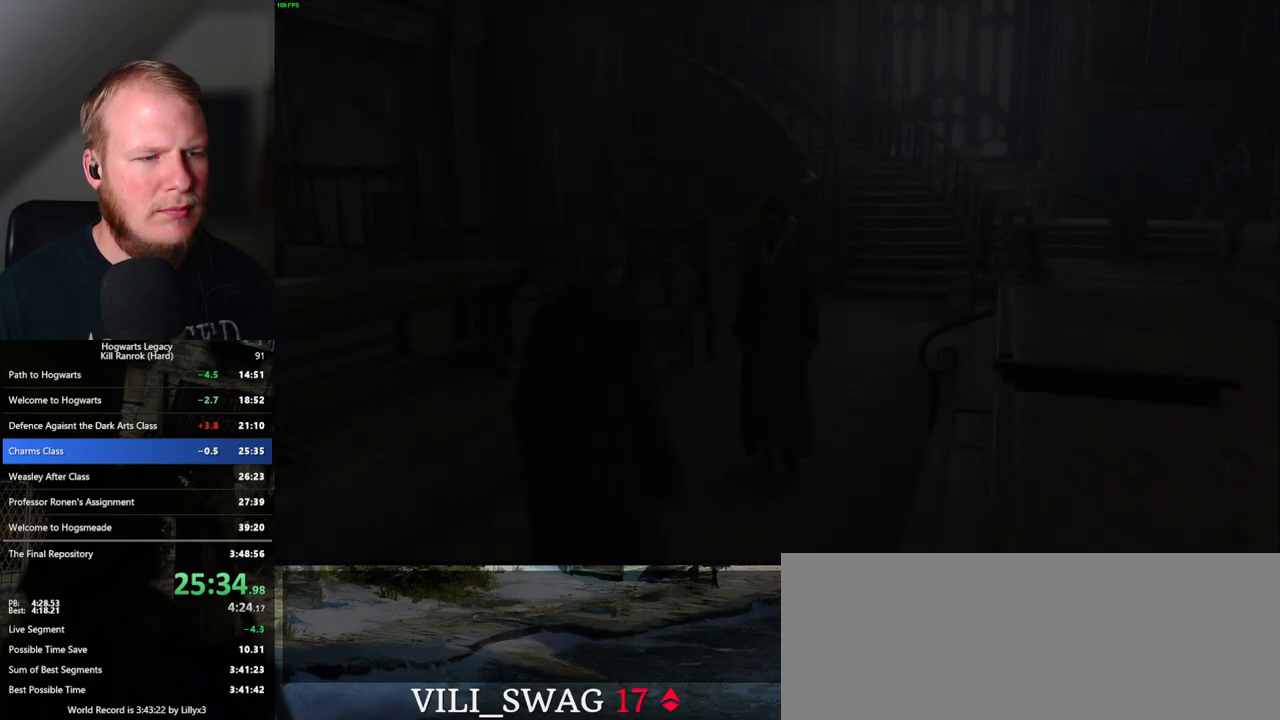
{"keys": ["w"], "mouse": [], "events": [[33, "a", "up"], [67, "mouse_mb4", "up"]]}
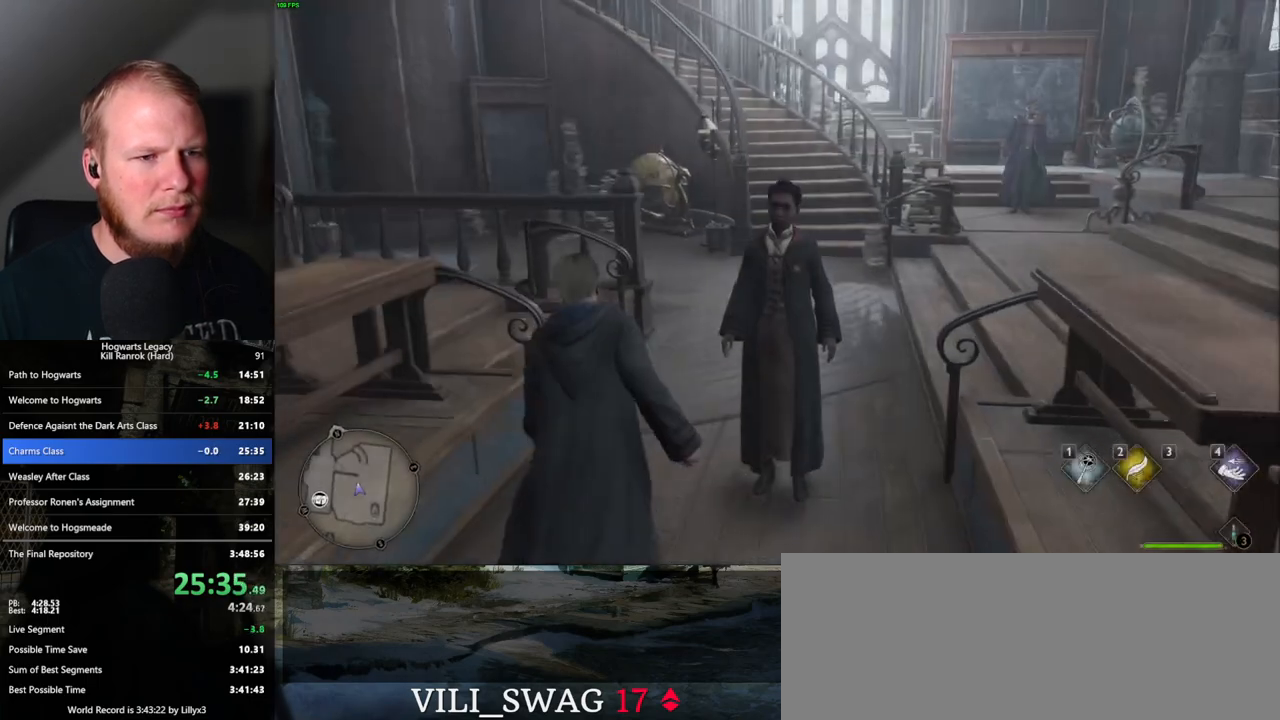
{"keys": ["d", "w"], "mouse": [], "events": [[400, "d", "down"]]}
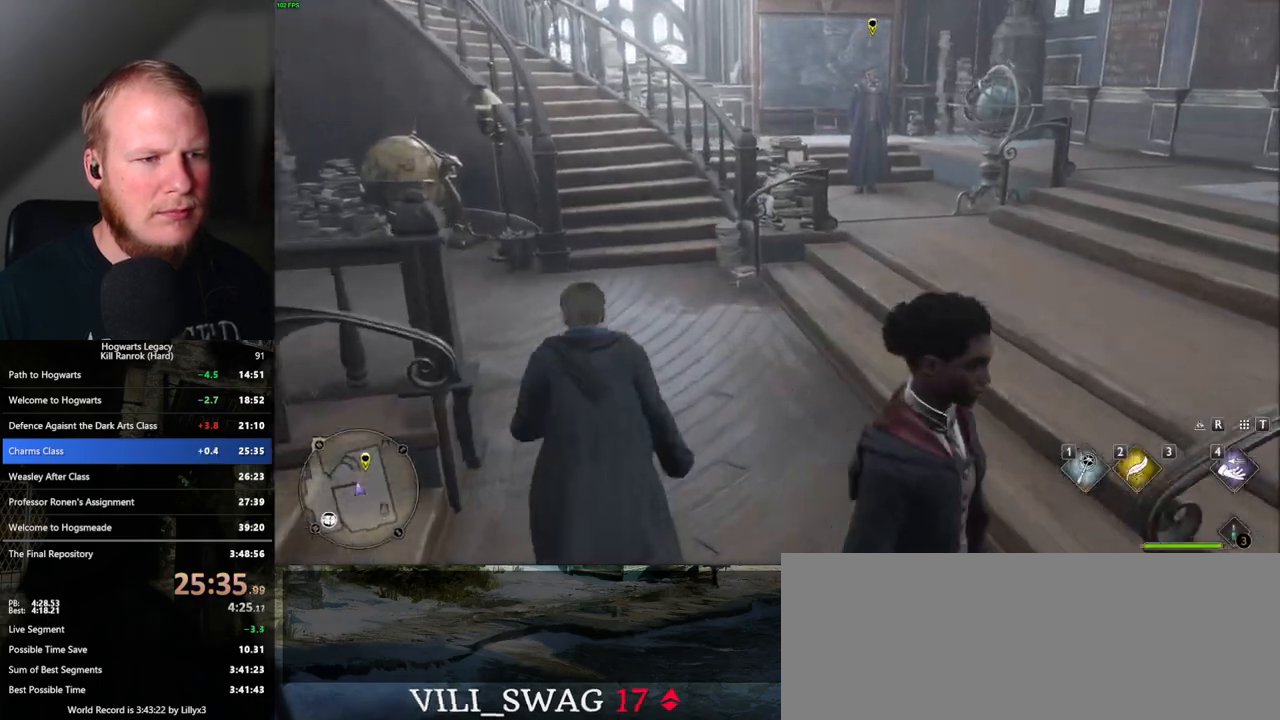
{"keys": ["w"], "mouse": [], "events": [[300, "d", "up"]]}
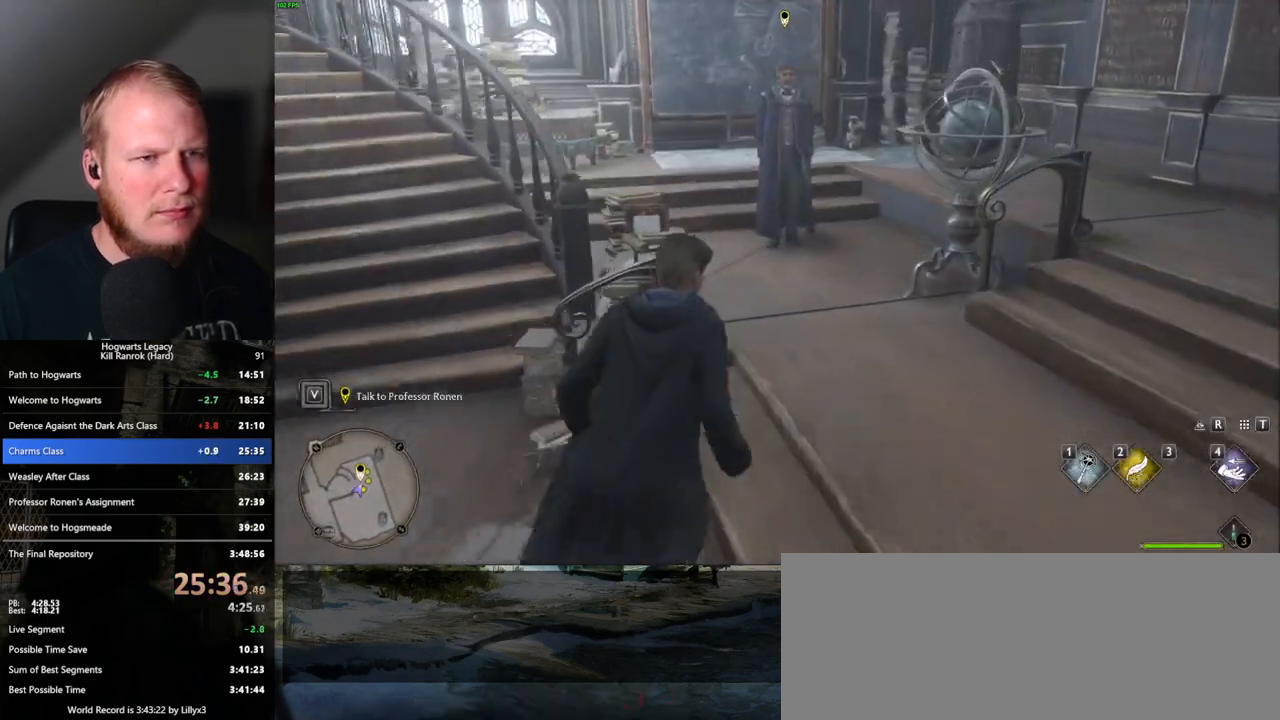
{"keys": ["f"], "mouse": [], "events": [[150, "f", "down"], [217, "f", "up"], [317, "f", "down"], [367, "w", "up"], [383, "f", "up"], [450, "f", "down"]]}
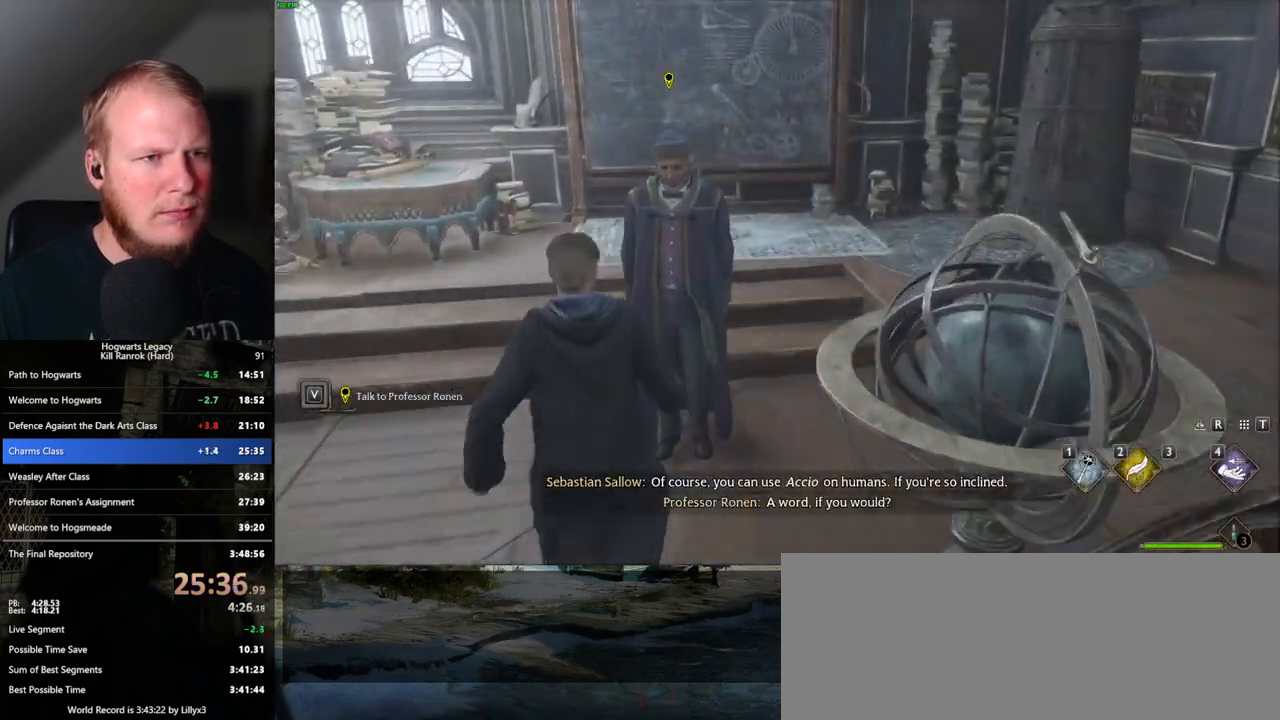
{"keys": [], "mouse": ["wheel"], "events": [[33, "f", "up"], [100, "f", "down"], [200, "f", "up"], [350, "mouse_wheel", "down"], [350, "q", "down"], [400, "space", "down"], [483, "mouse_wheel", "up"], [483, "q", "up"], [483, "space", "up"], [500, "mouse_wheel", "down"]]}
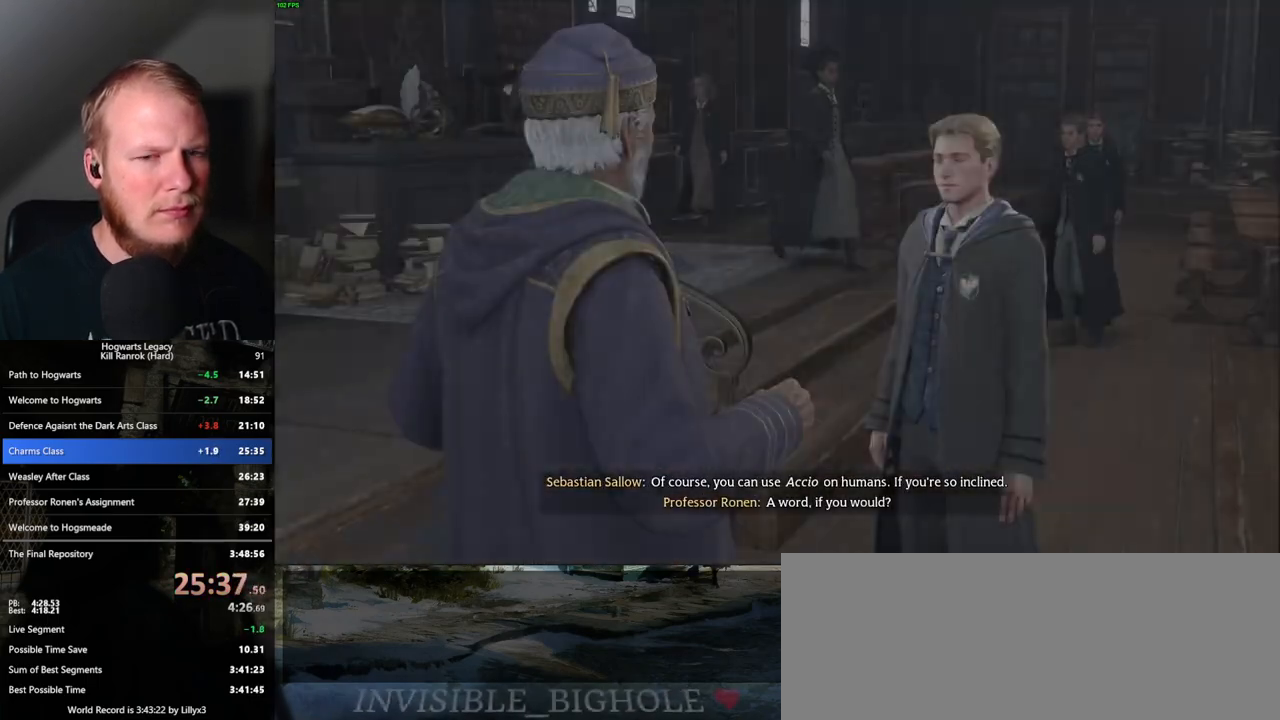
{"keys": [], "mouse": [], "events": [[17, "mouse_wheel", "up"], [50, "q", "down"], [150, "q", "up"], [200, "q", "down"], [233, "space", "down"], [283, "q", "up"], [283, "space", "up"], [300, "mouse_wheel", "down"], [333, "mouse_wheel", "up"], [367, "q", "down"], [383, "mouse_wheel", "down"], [383, "space", "down"], [417, "q", "up"], [433, "mouse_wheel", "up"], [433, "space", "up"]]}
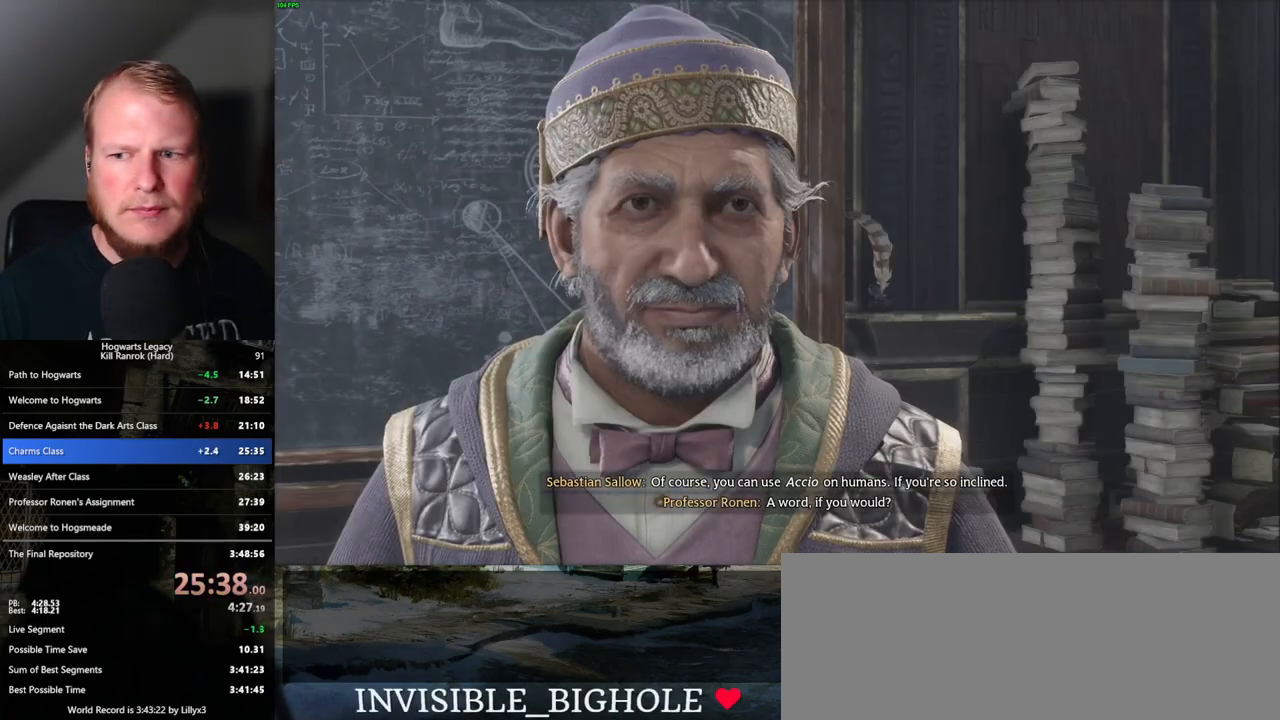
{"keys": ["q", "space"], "mouse": [], "events": [[17, "q", "down"], [17, "space", "down"], [83, "q", "up"], [83, "space", "up"], [167, "mouse_wheel", "down"], [183, "q", "down"], [183, "space", "down"], [200, "mouse_wheel", "up"], [233, "q", "up"], [250, "space", "up"], [267, "mouse_wheel", "down"], [333, "mouse_wheel", "up"], [333, "q", "down"], [333, "space", "down"], [400, "q", "up"], [400, "space", "up"], [483, "q", "down"], [500, "space", "down"]]}
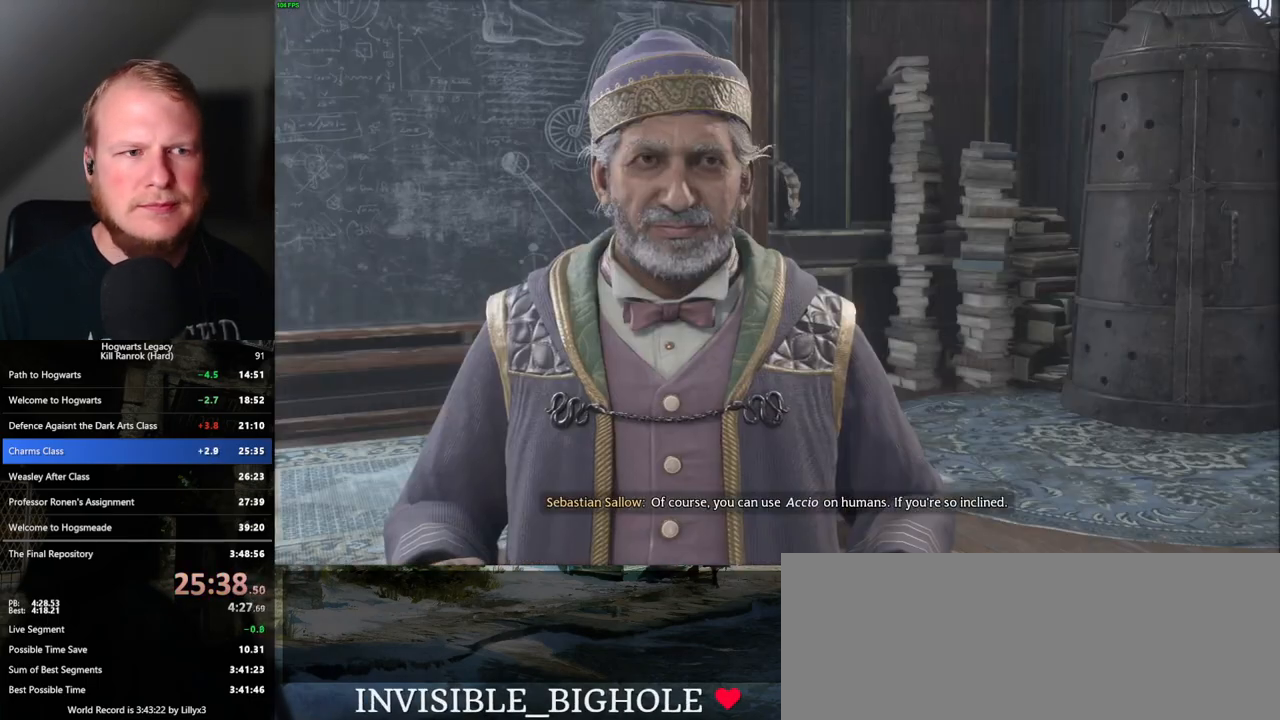
{"keys": ["space"], "mouse": [], "events": [[17, "mouse_wheel", "down"], [33, "mouse_wheel", "up"], [33, "q", "up"], [50, "space", "up"], [67, "mouse_wheel", "down"], [100, "mouse_wheel", "up"], [133, "q", "down"], [150, "space", "down"], [183, "space", "up"], [200, "q", "up"], [283, "q", "down"], [300, "space", "down"], [333, "space", "up"], [350, "q", "up"], [367, "mouse_wheel", "down"], [400, "mouse_wheel", "up"], [433, "q", "down"], [450, "space", "down"], [467, "mouse_wheel", "down"], [500, "mouse_wheel", "up"], [500, "q", "up"]]}
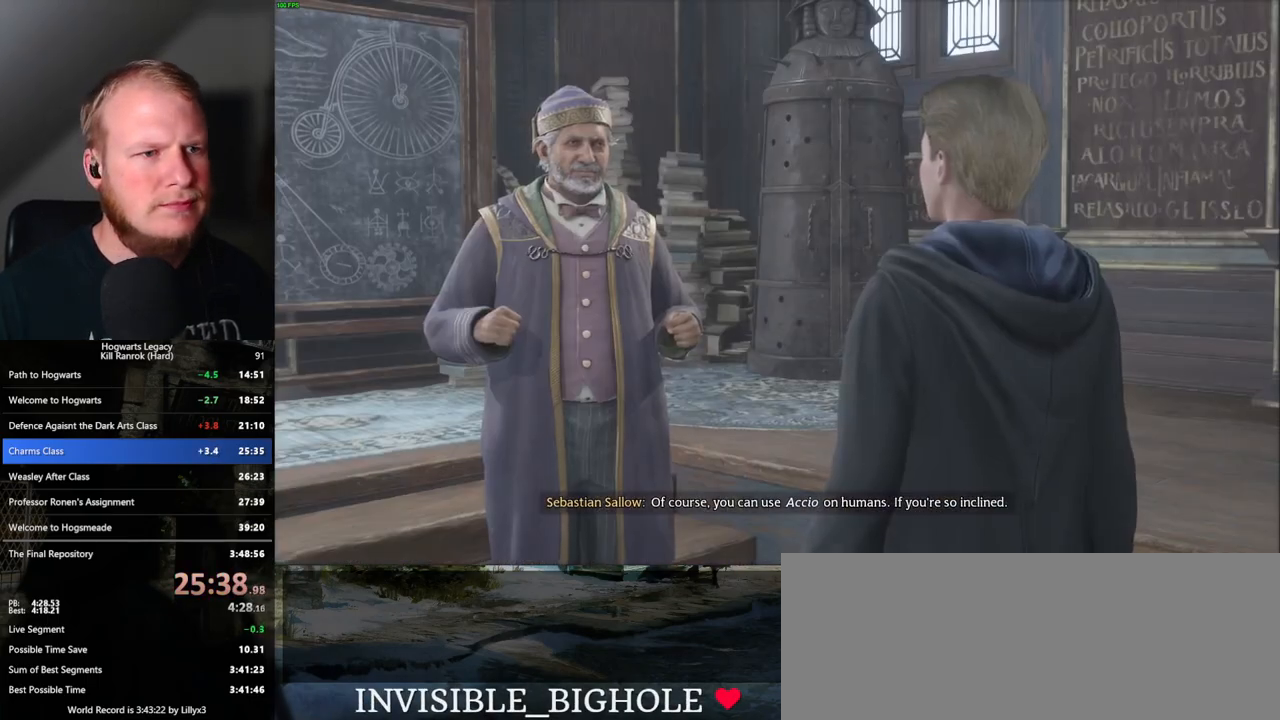
{"keys": [], "mouse": [], "events": [[17, "space", "up"], [33, "mouse_wheel", "down"], [50, "mouse_wheel", "up"], [117, "q", "down"], [117, "space", "down"], [167, "q", "up"], [167, "space", "up"], [250, "q", "down"], [283, "mouse_wheel", "down"], [317, "mouse_wheel", "up"], [333, "mouse_wheel", "down"], [333, "q", "up"], [383, "mouse_wheel", "up"], [400, "mouse_wheel", "down"], [400, "q", "down"], [417, "mouse_wheel", "up"], [417, "space", "down"], [450, "mouse_wheel", "down"], [467, "mouse_wheel", "up"], [467, "q", "up"], [500, "space", "up"]]}
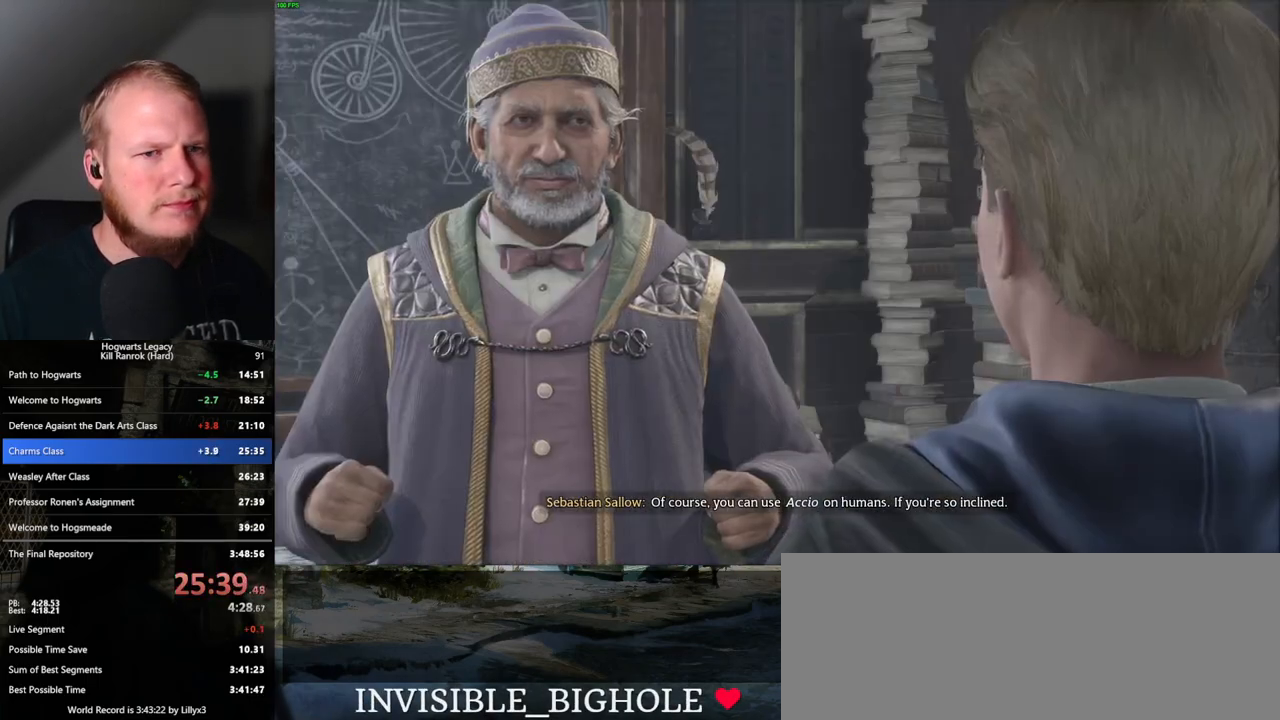
{"keys": [], "mouse": [], "events": [[83, "q", "down"], [100, "space", "down"], [133, "q", "up"], [133, "space", "up"], [217, "mouse_wheel", "down"], [250, "mouse_wheel", "up"], [250, "q", "down"], [250, "space", "down"], [267, "mouse_wheel", "down"], [283, "mouse_wheel", "up"], [283, "q", "up"], [283, "space", "up"], [400, "q", "down"], [400, "space", "down"], [450, "q", "up"], [450, "space", "up"]]}
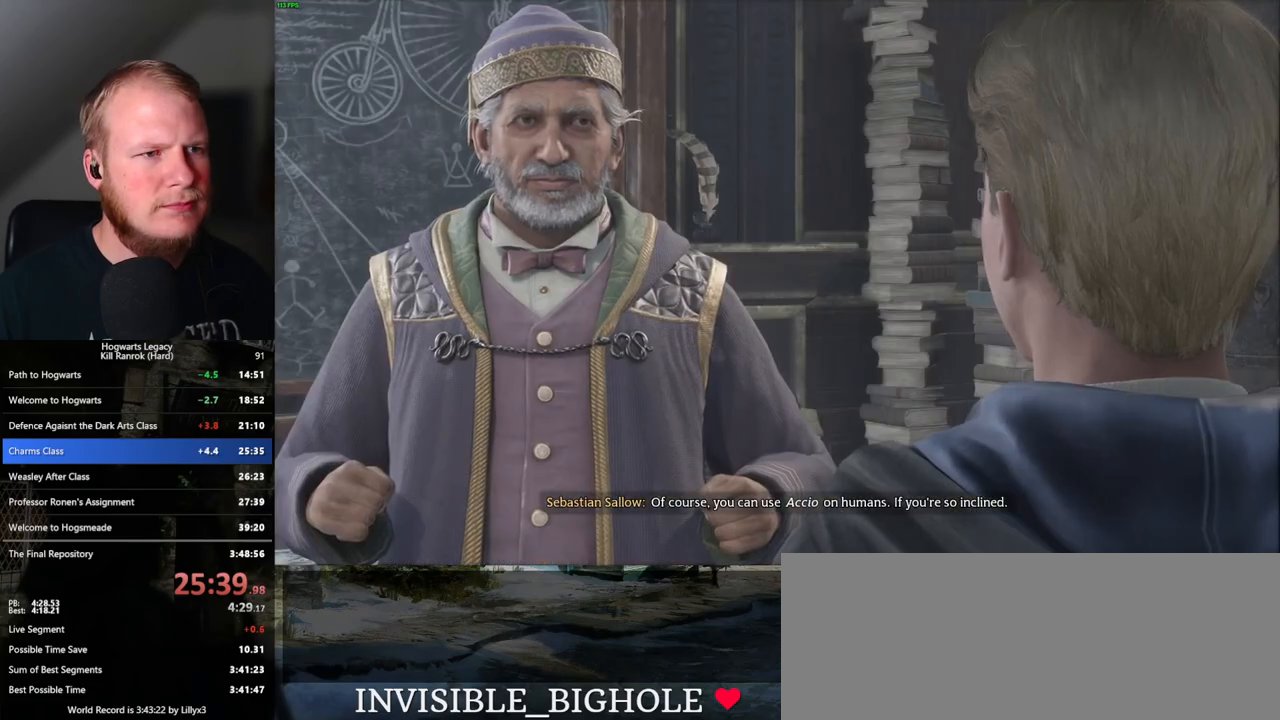
{"keys": ["q", "space"], "mouse": [], "events": [[33, "mouse_wheel", "down"], [50, "mouse_wheel", "up"], [50, "q", "down"], [67, "mouse_wheel", "down"], [67, "space", "down"], [117, "mouse_wheel", "up"], [117, "space", "up"], [133, "mouse_wheel", "down"], [150, "q", "up"], [167, "mouse_wheel", "up"], [183, "q", "down"], [233, "space", "down"], [250, "space", "up"], [283, "q", "up"], [333, "q", "down"], [350, "space", "down"], [417, "q", "up"], [417, "space", "up"], [433, "mouse_wheel", "down"], [450, "mouse_wheel", "up"], [467, "mouse_wheel", "down"], [500, "mouse_wheel", "up"], [500, "q", "down"], [500, "space", "down"]]}
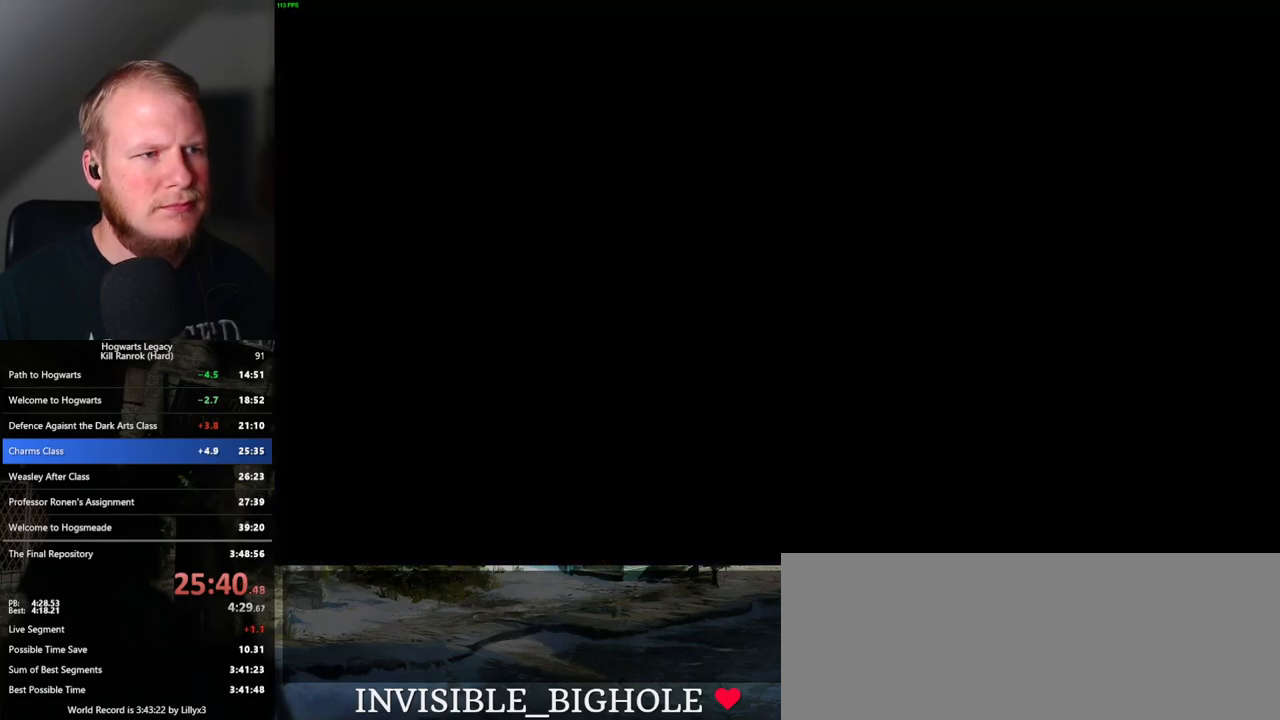
{"keys": ["a", "s"], "mouse": [], "events": [[17, "mouse_wheel", "down"], [50, "mouse_wheel", "up"], [50, "q", "up"], [83, "space", "up"], [183, "s", "down"], [250, "mouse_mb4", "down"], [350, "mouse_mb4", "up"], [383, "a", "down"]]}
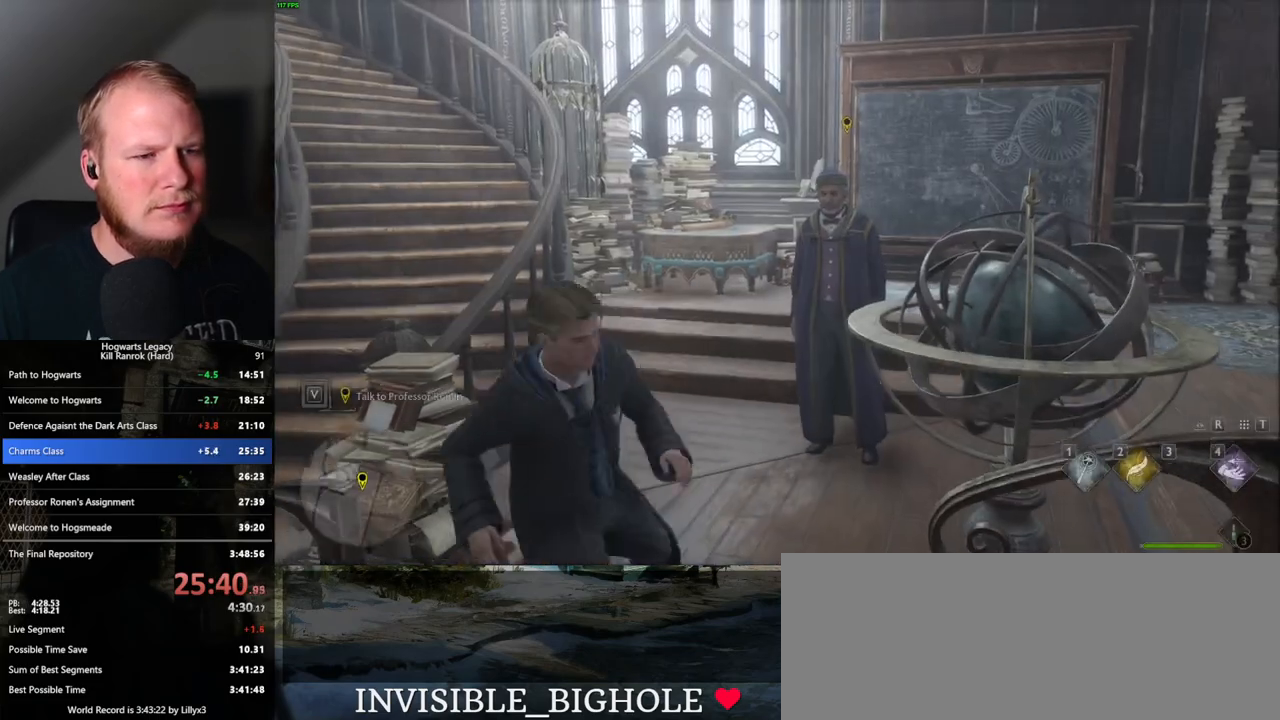
{"keys": ["w"], "mouse": [], "events": [[133, "s", "up"], [233, "w", "down"], [333, "a", "up"]]}
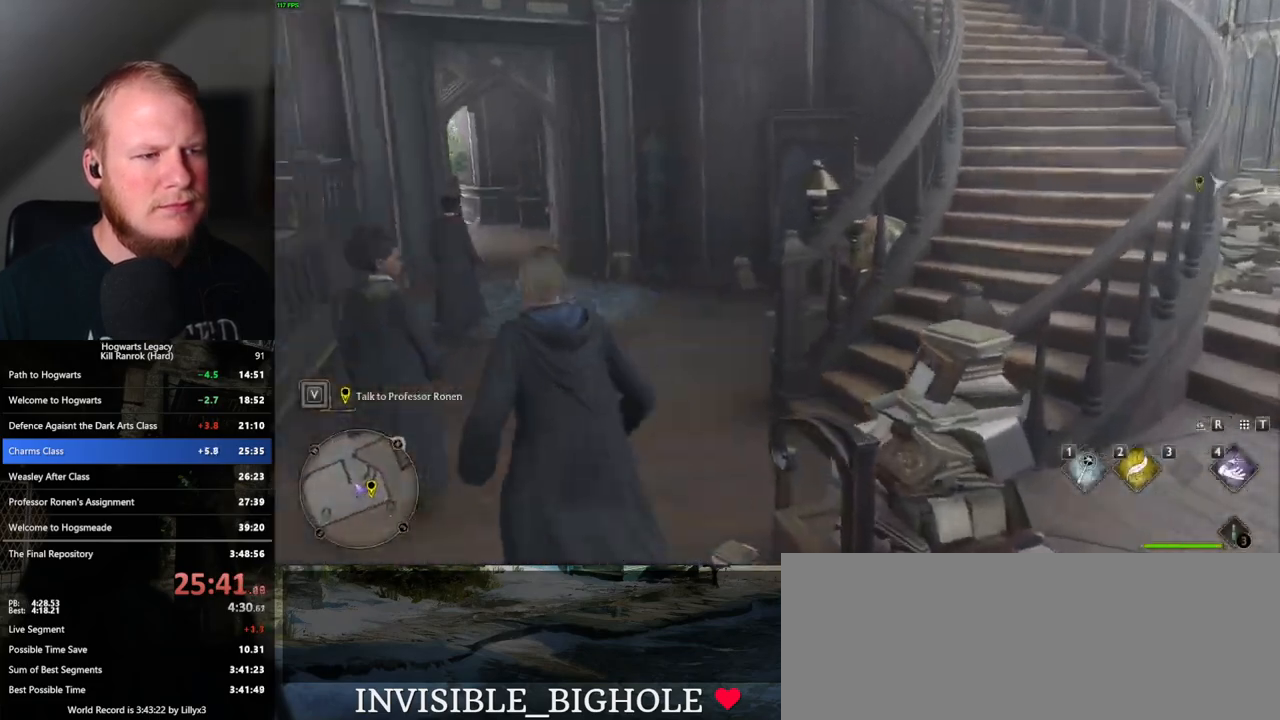
{"keys": ["w"], "mouse": [], "events": []}
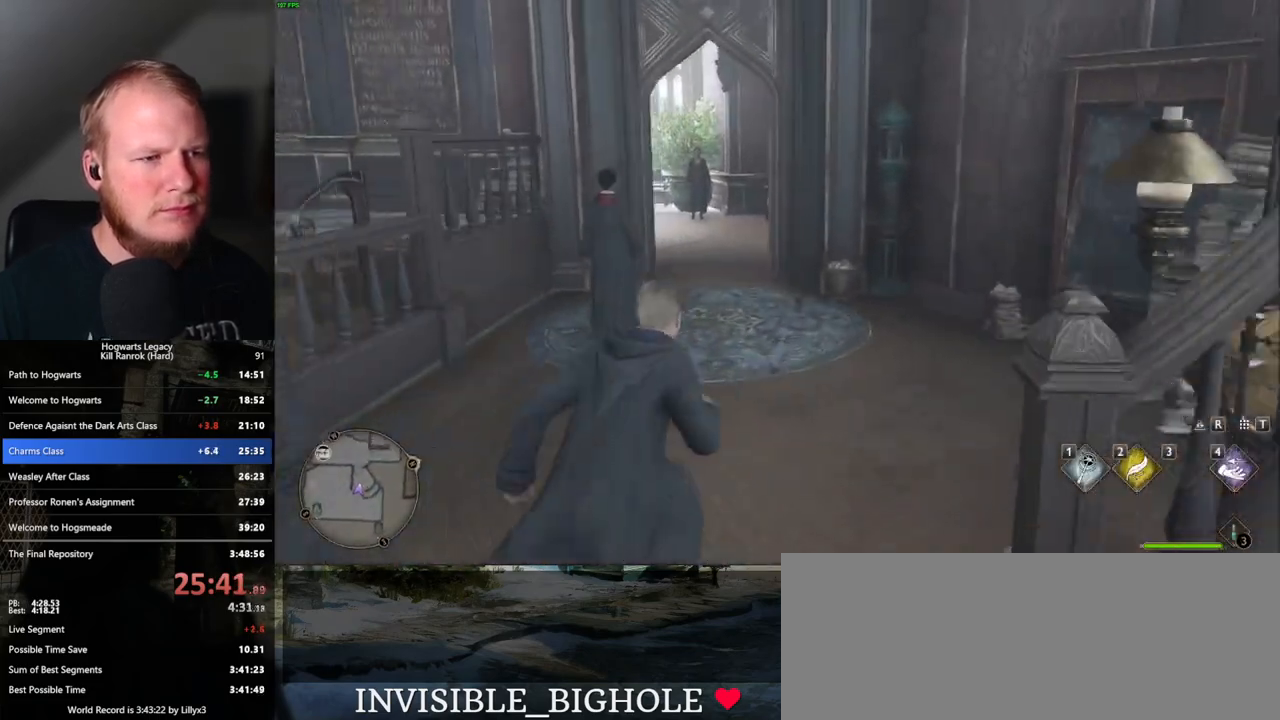
{"keys": ["w"], "mouse": [], "events": []}